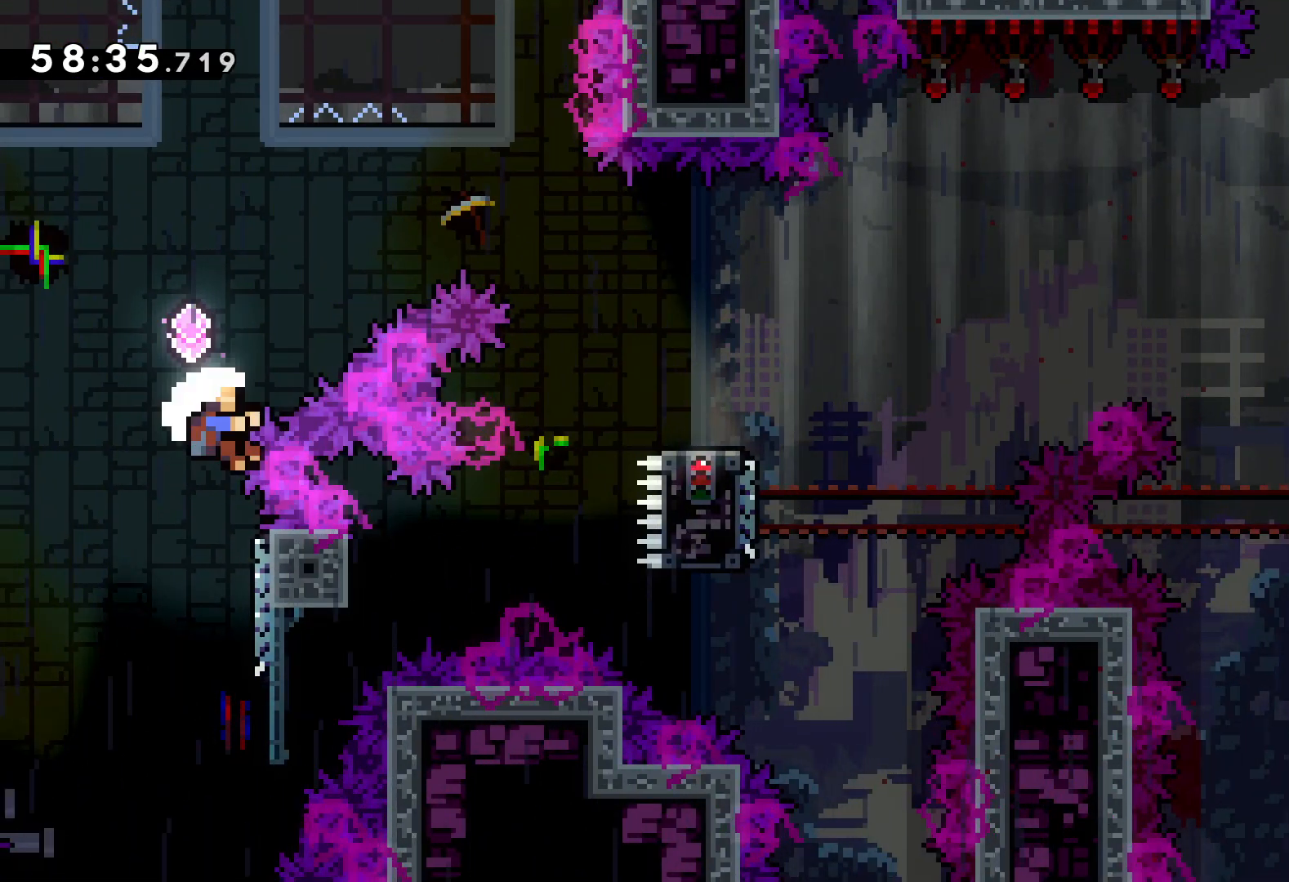
Gameplay with keyboard; each line is a JSON object with the keys held at the frame after it. "events" lists presses ("down") and releases ("up") of "dash", "down", "grab", "jump", "left", "right" and "up" between this image and that frame as [ms after this image, input, new state], when the widget could be followed in between. No other keys are recorded. Mouse input is not recorded. Key names are as the overlay labels them; some are game actions (e.g. jump) rather than physical keys.
{"keys": [], "events": [[100, "jump", "up"], [250, "right", "up"]]}
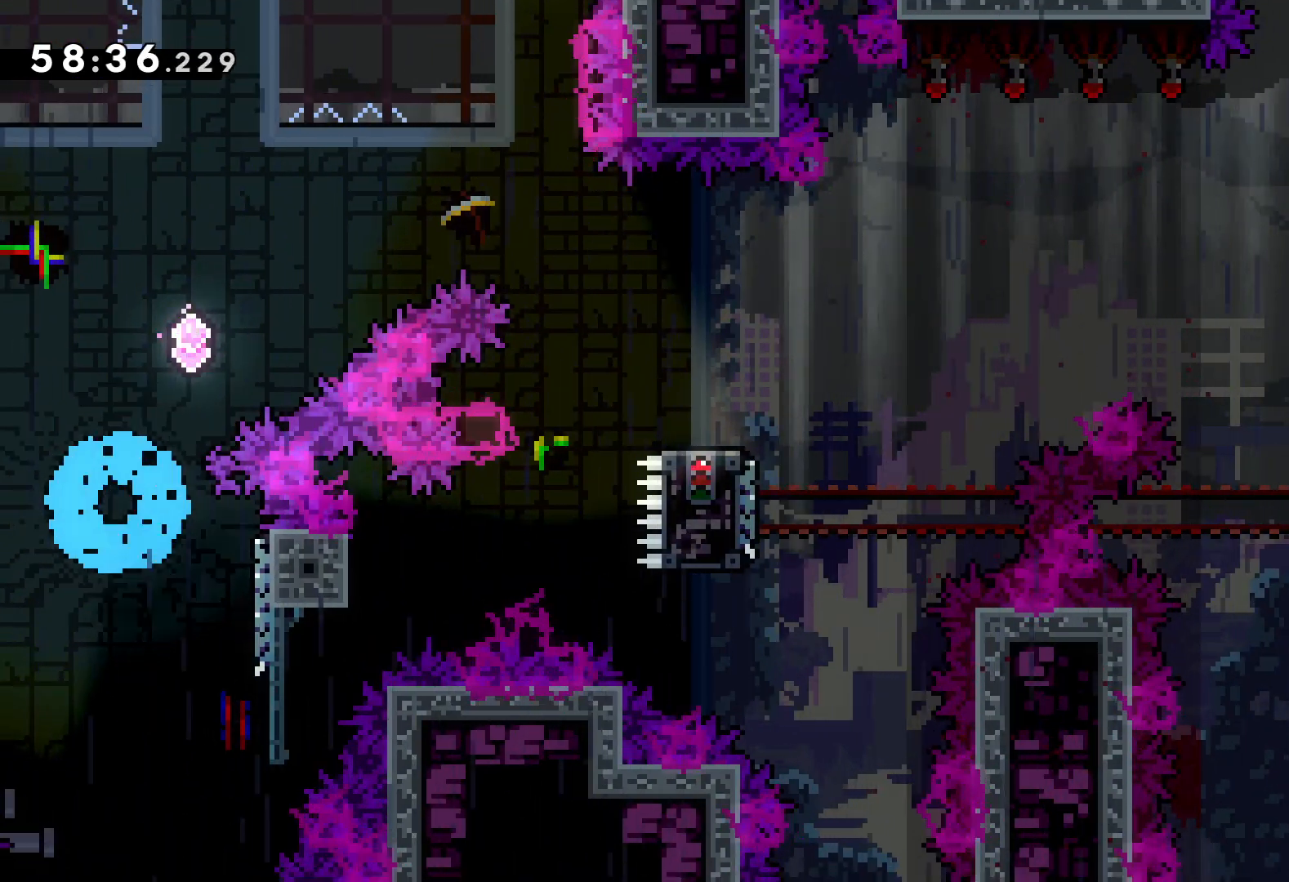
{"keys": [], "events": []}
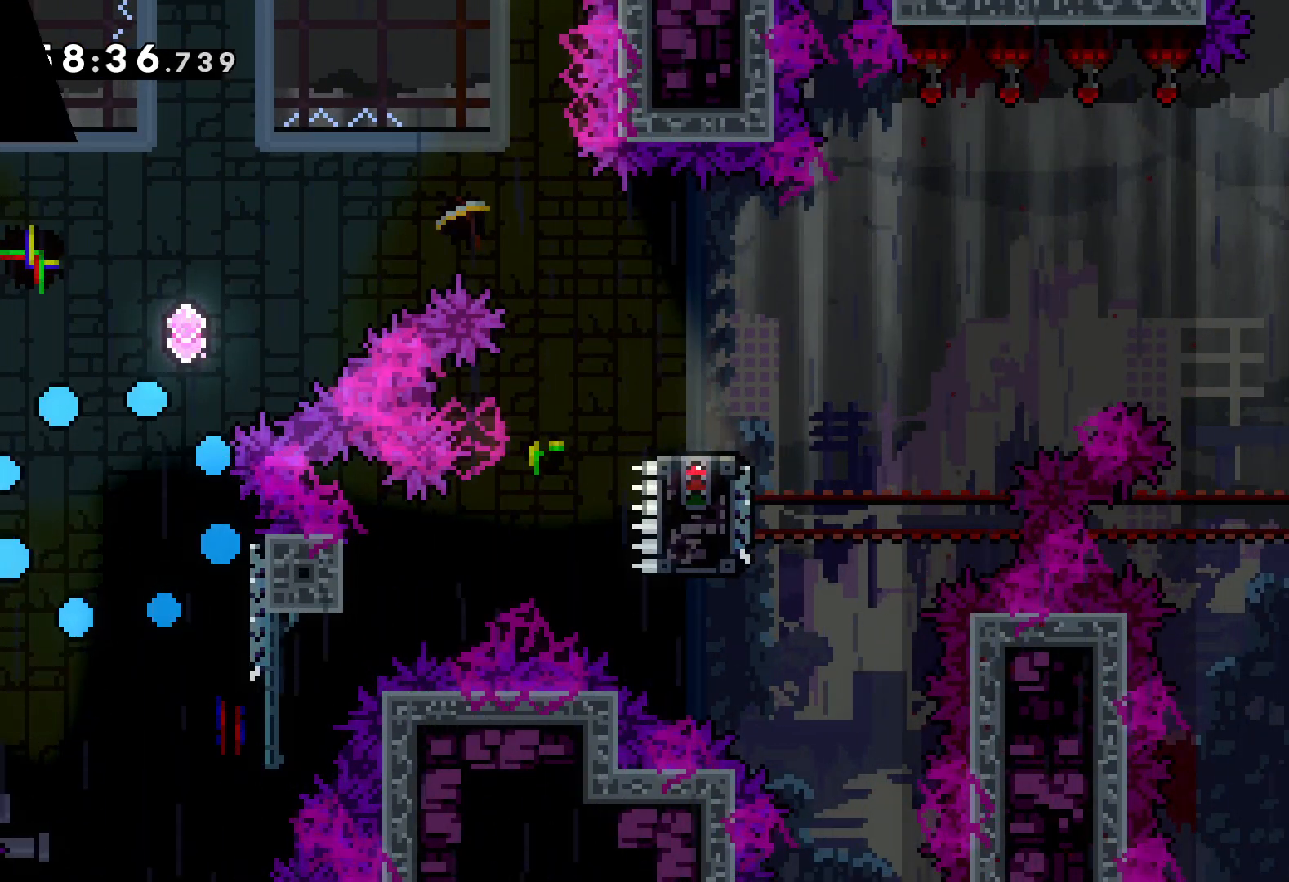
{"keys": [], "events": []}
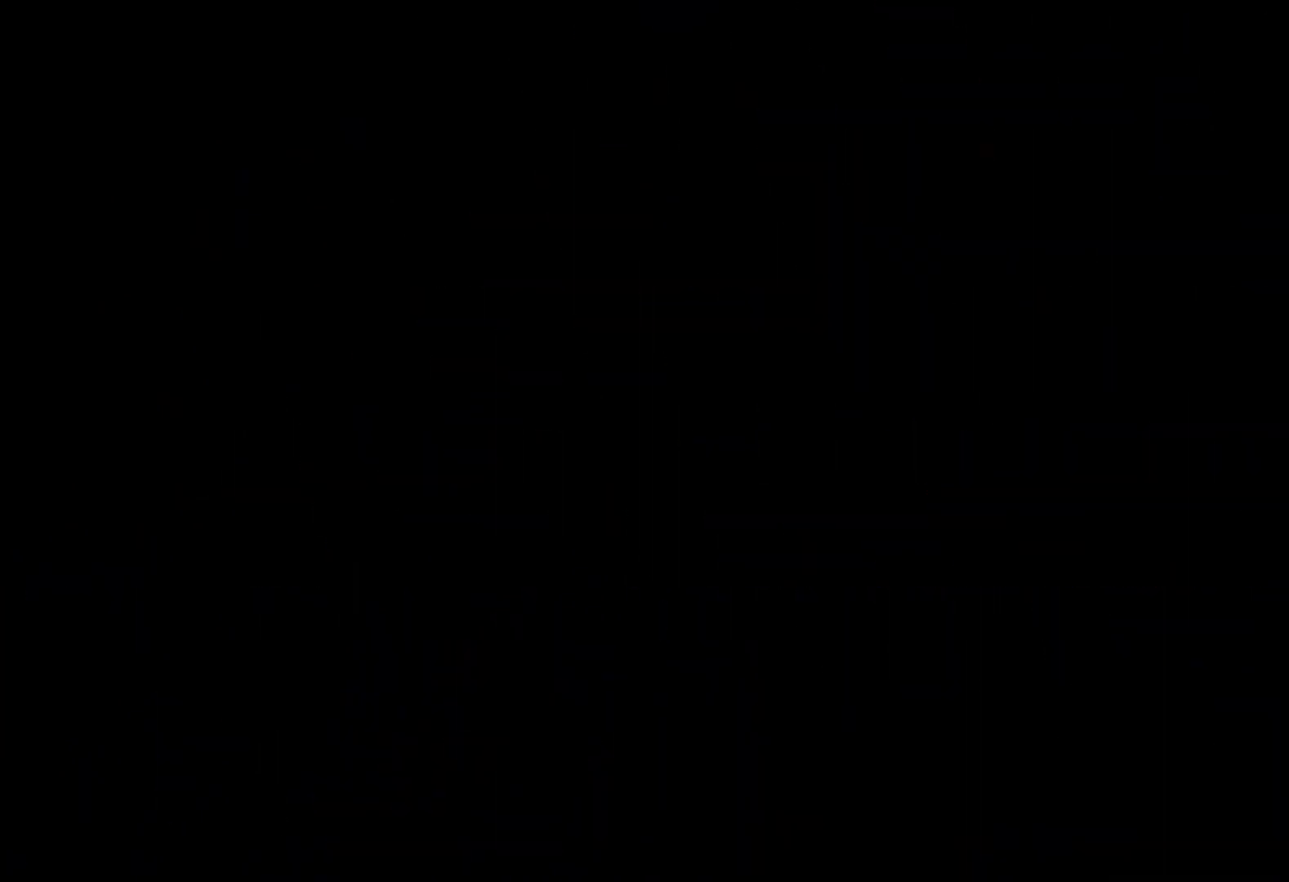
{"keys": [], "events": []}
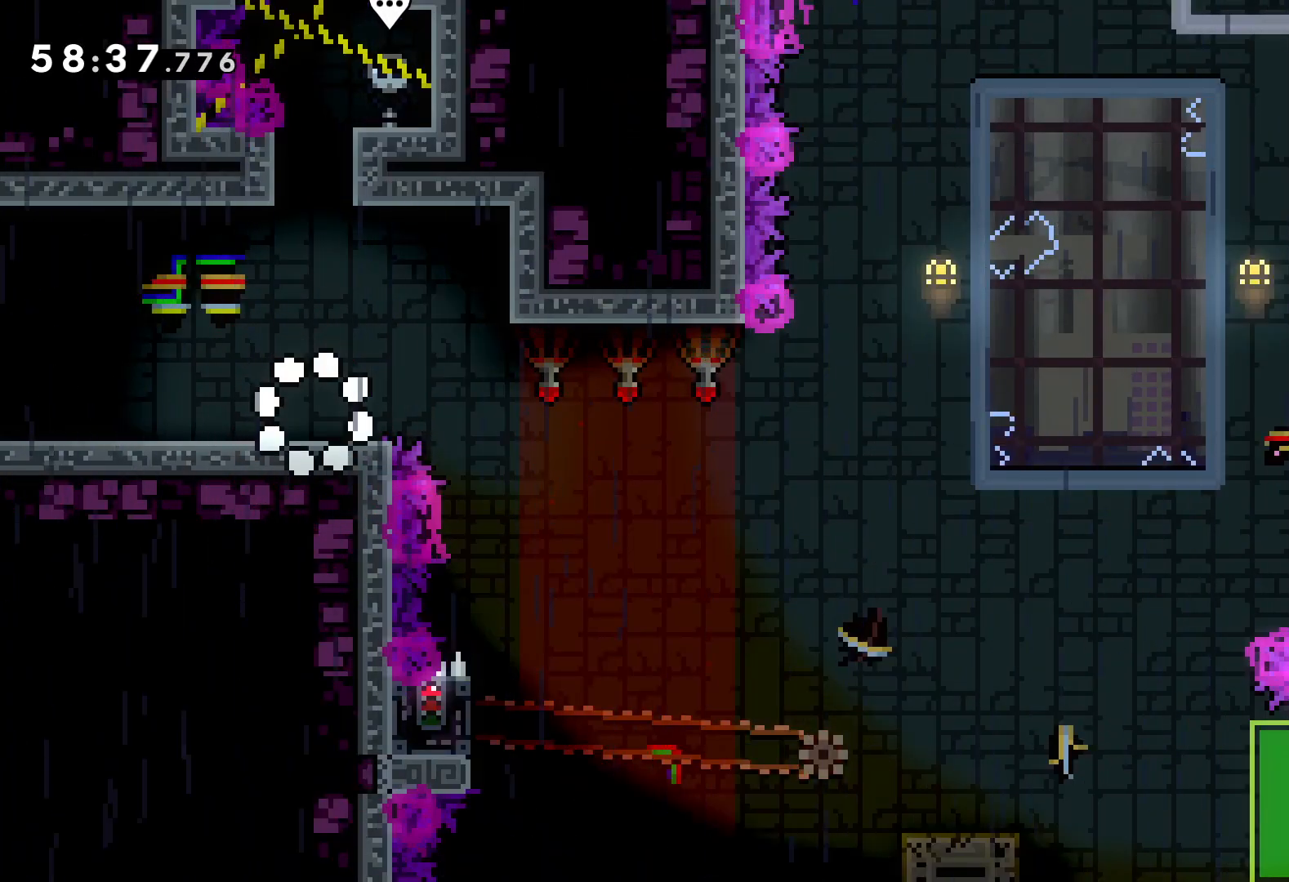
{"keys": ["jump", "right"], "events": [[366, "right", "down"], [416, "jump", "down"]]}
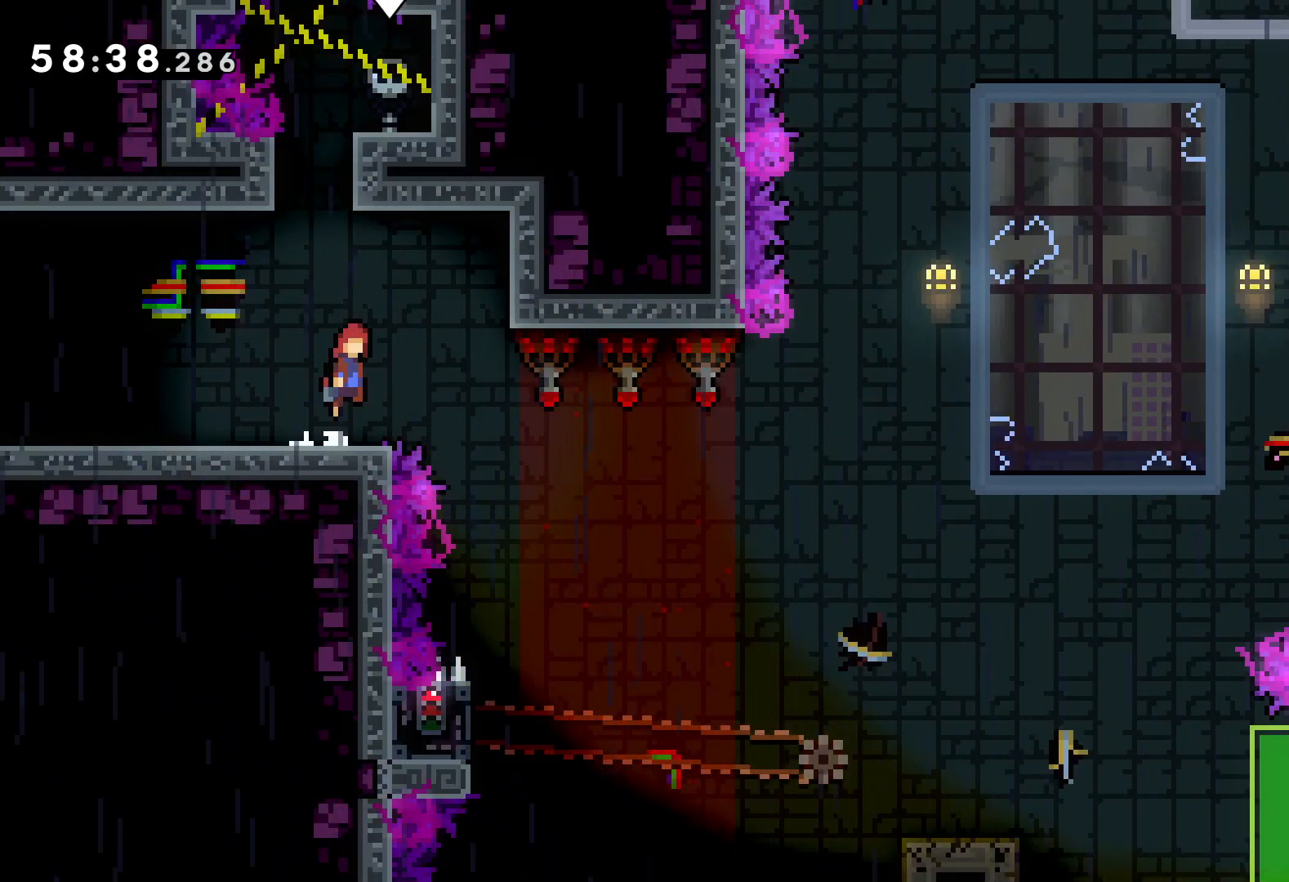
{"keys": [], "events": [[283, "jump", "up"], [300, "grab", "down"], [300, "right", "up"], [433, "grab", "up"]]}
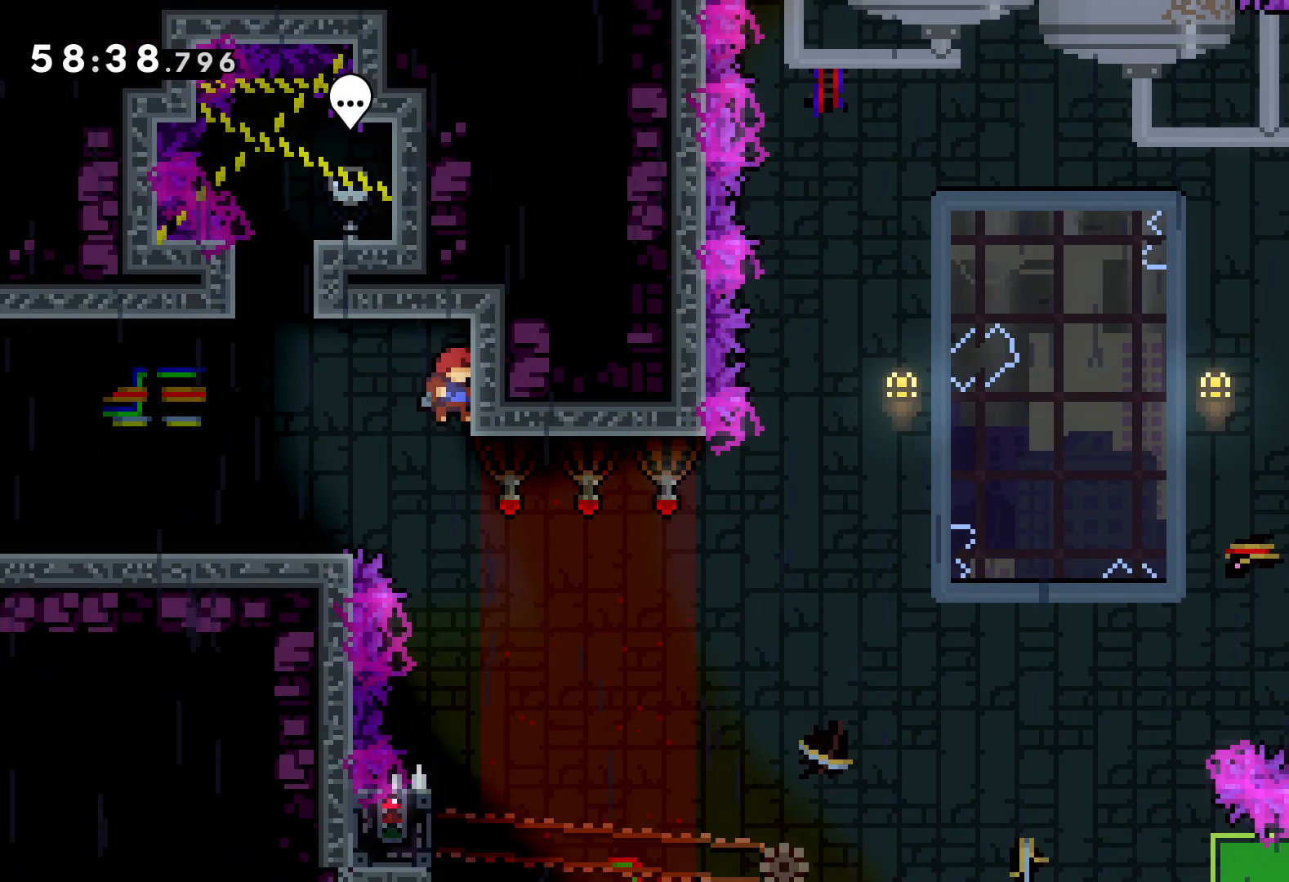
{"keys": [], "events": []}
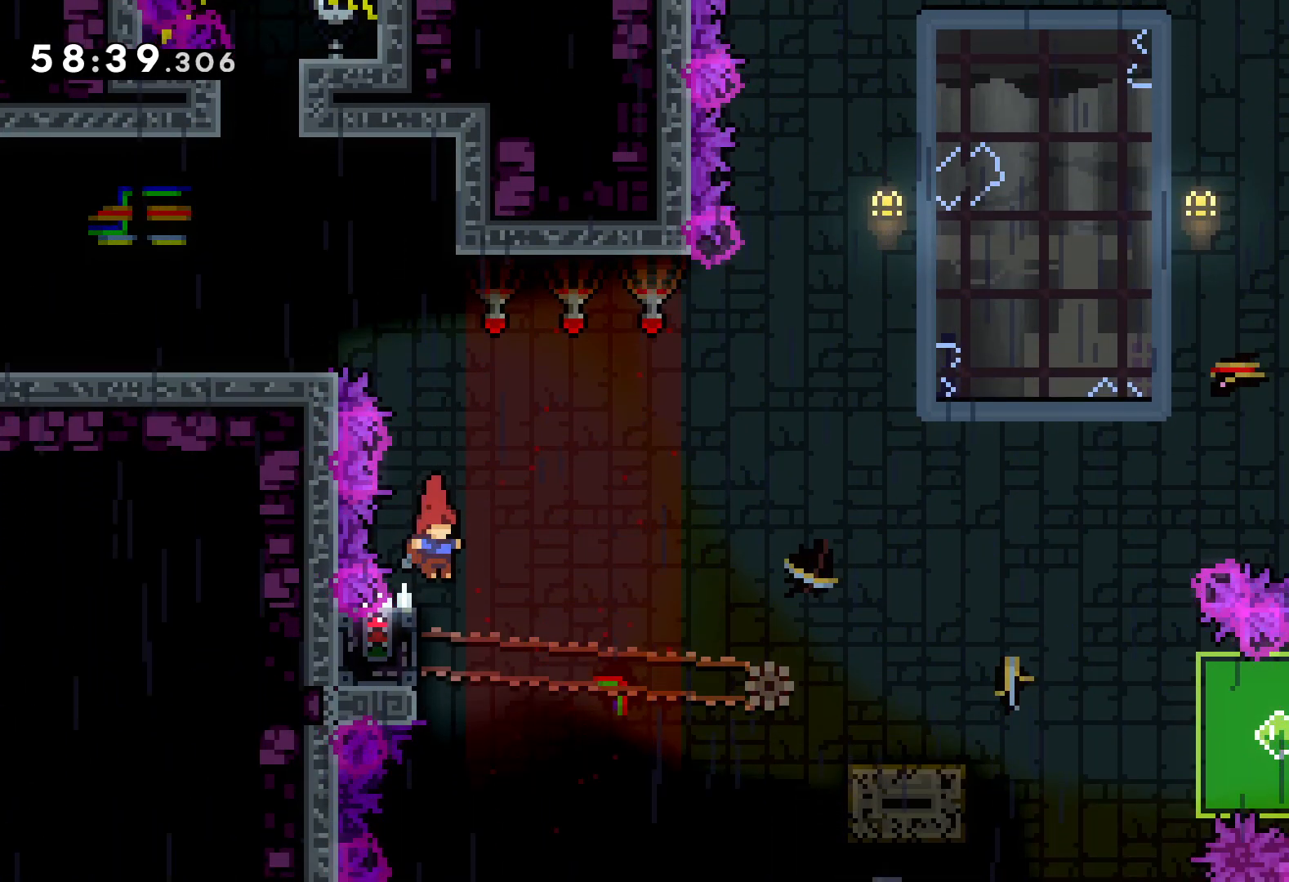
{"keys": ["grab"], "events": [[33, "left", "down"], [66, "grab", "down"], [200, "left", "up"]]}
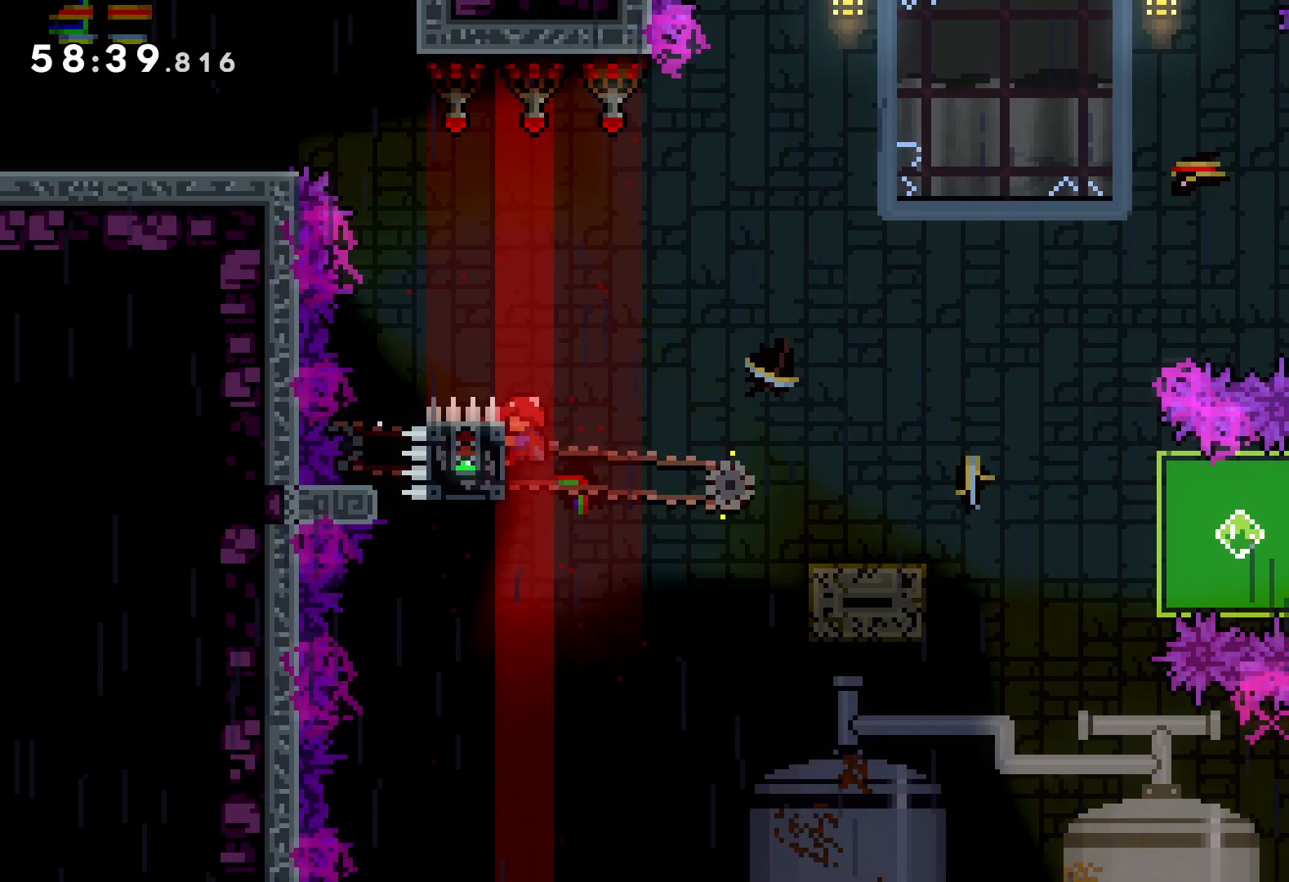
{"keys": ["dash", "down", "right"], "events": [[66, "down", "down"], [66, "right", "down"], [83, "grab", "up"], [100, "dash", "down"], [233, "dash", "up"], [233, "jump", "down"], [333, "dash", "down"], [383, "jump", "up"], [466, "dash", "up"], [500, "dash", "down"]]}
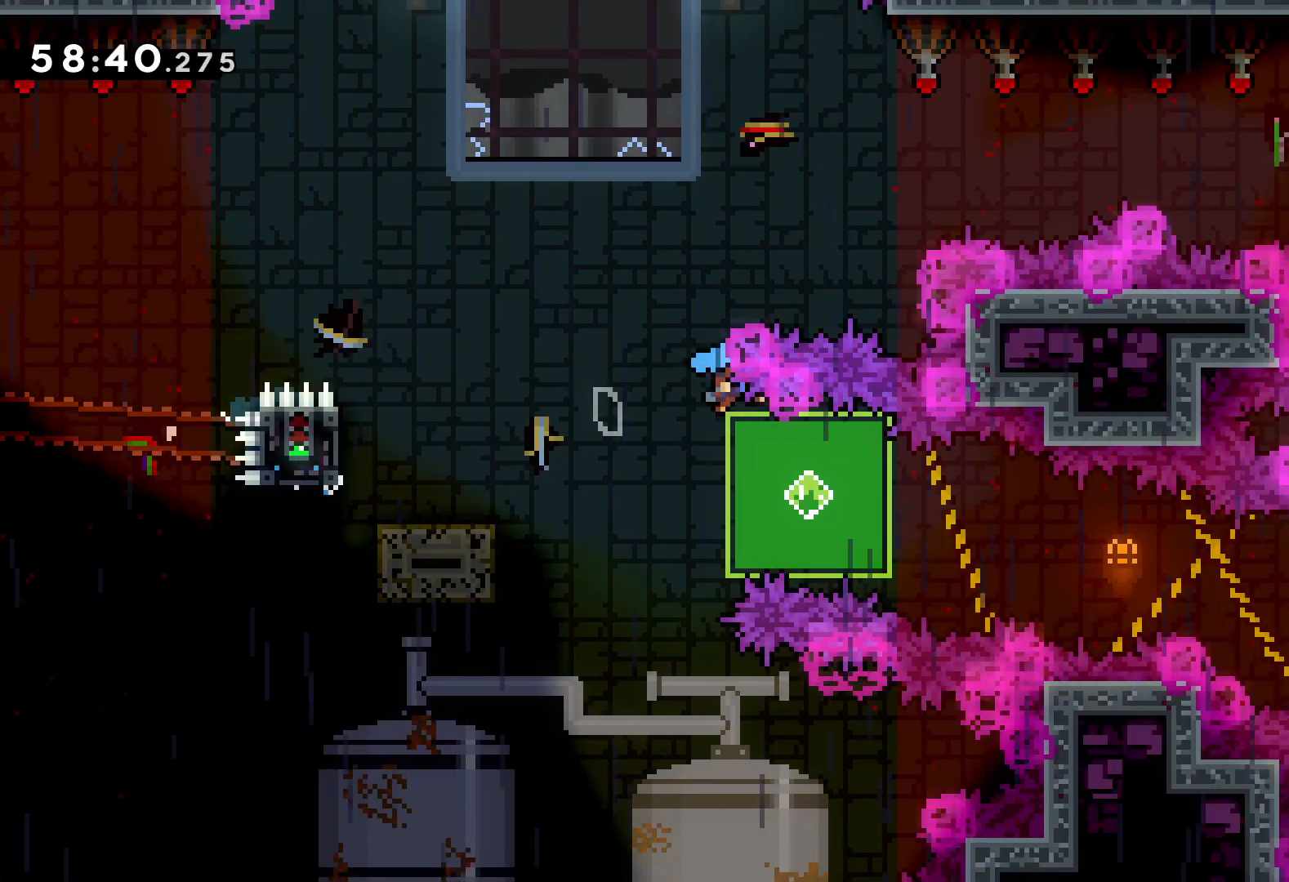
{"keys": ["grab", "right"], "events": [[100, "grab", "down"], [133, "dash", "up"], [216, "down", "up"]]}
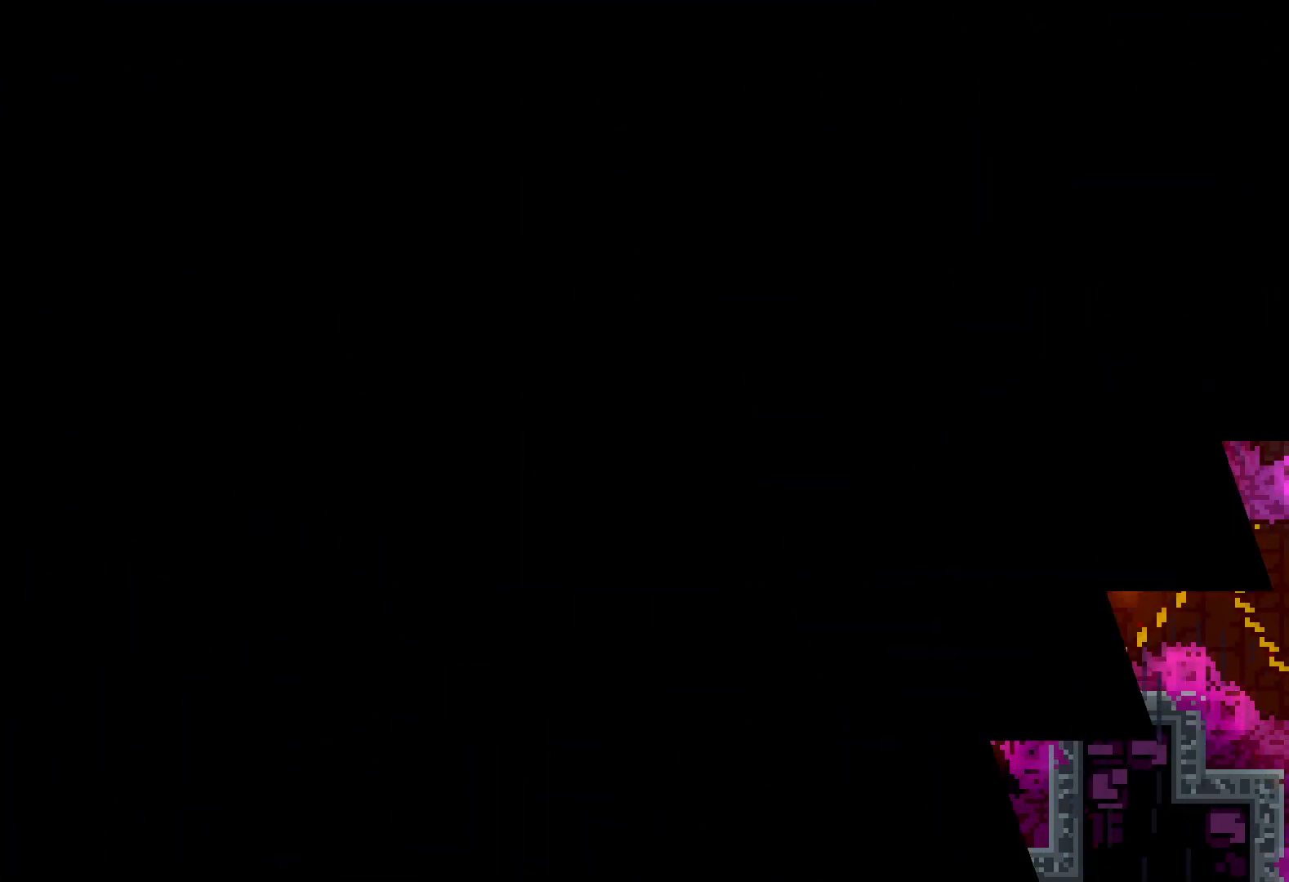
{"keys": ["right"], "events": [[150, "grab", "up"]]}
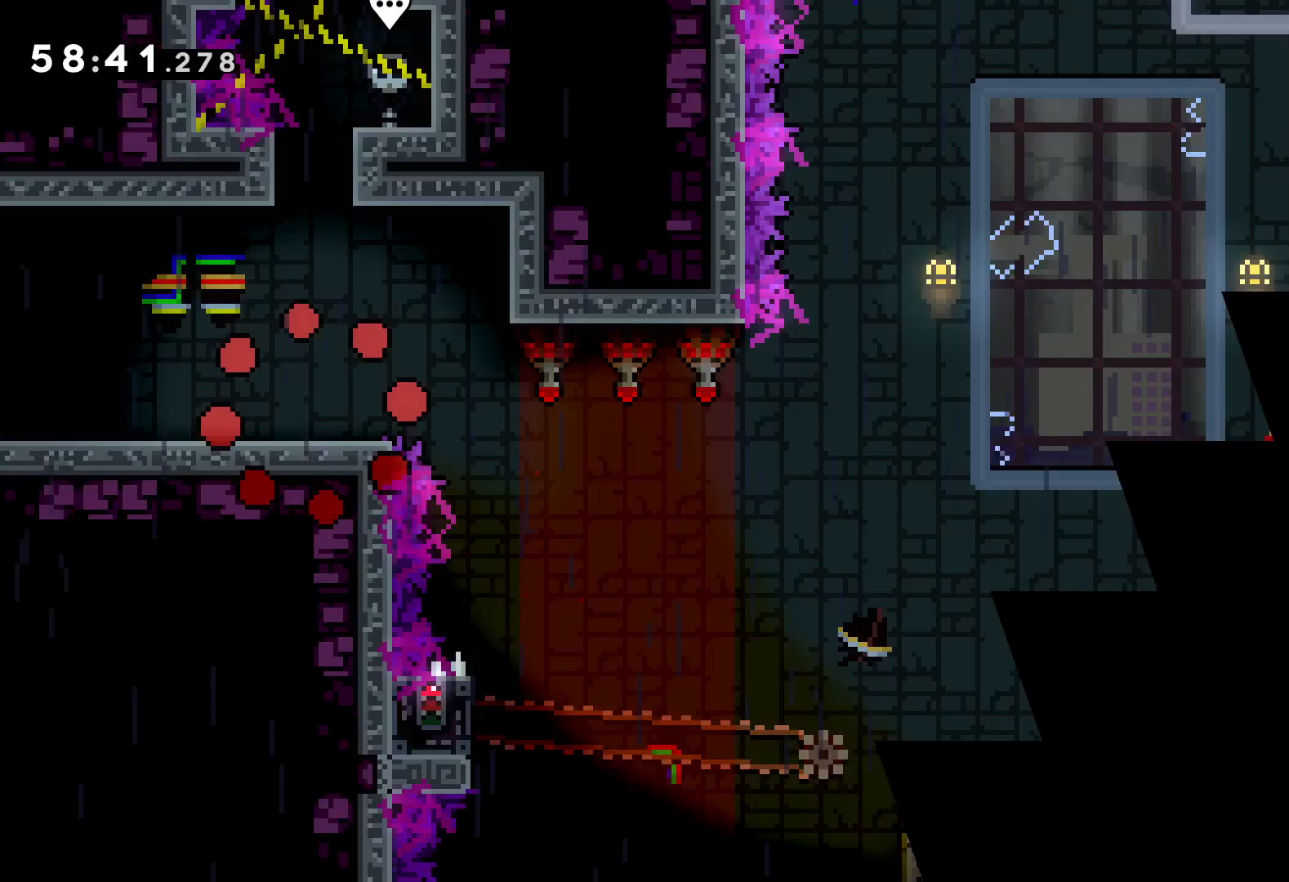
{"keys": ["jump", "right"], "events": [[16, "right", "up"], [166, "right", "down"], [333, "jump", "down"]]}
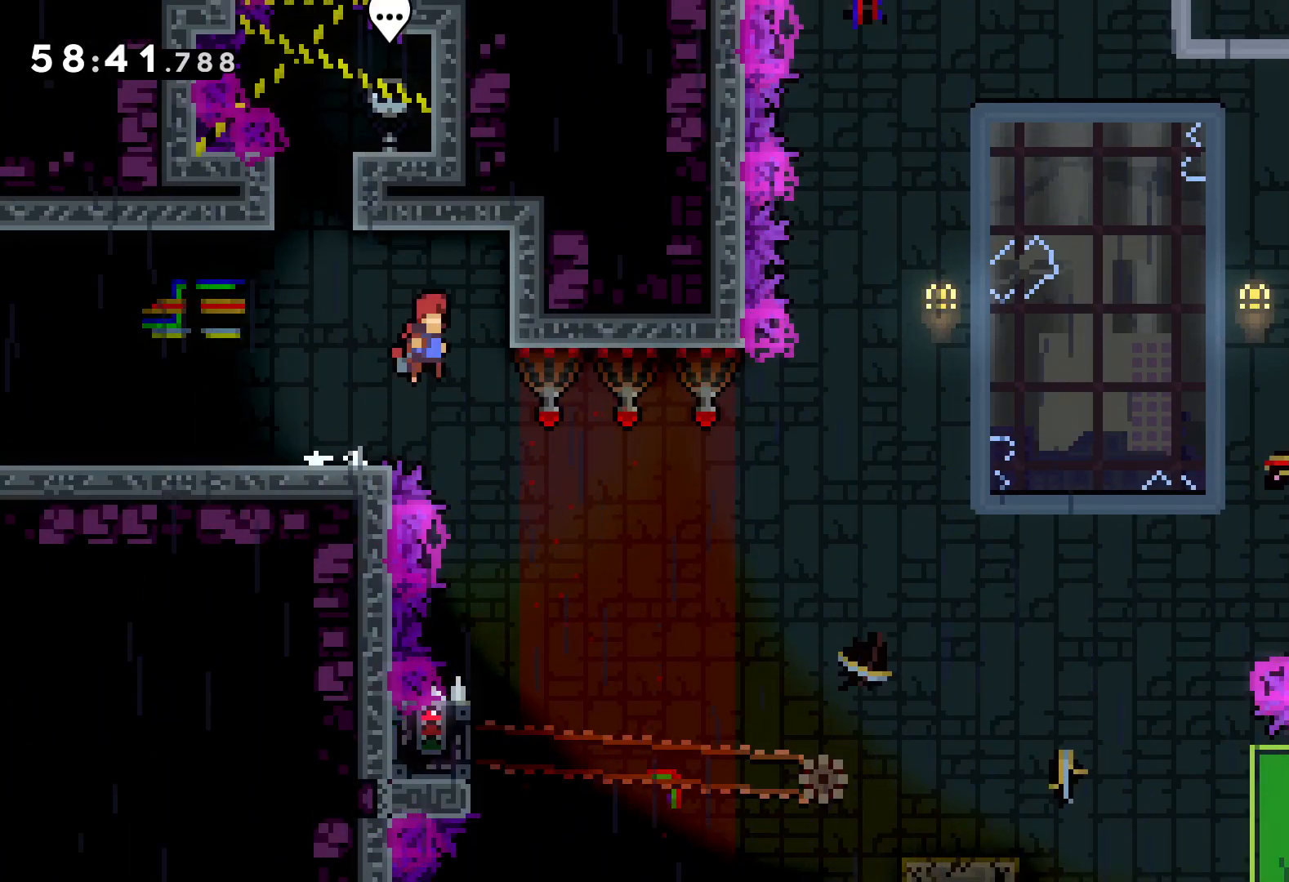
{"keys": [], "events": [[166, "jump", "up"], [250, "right", "up"]]}
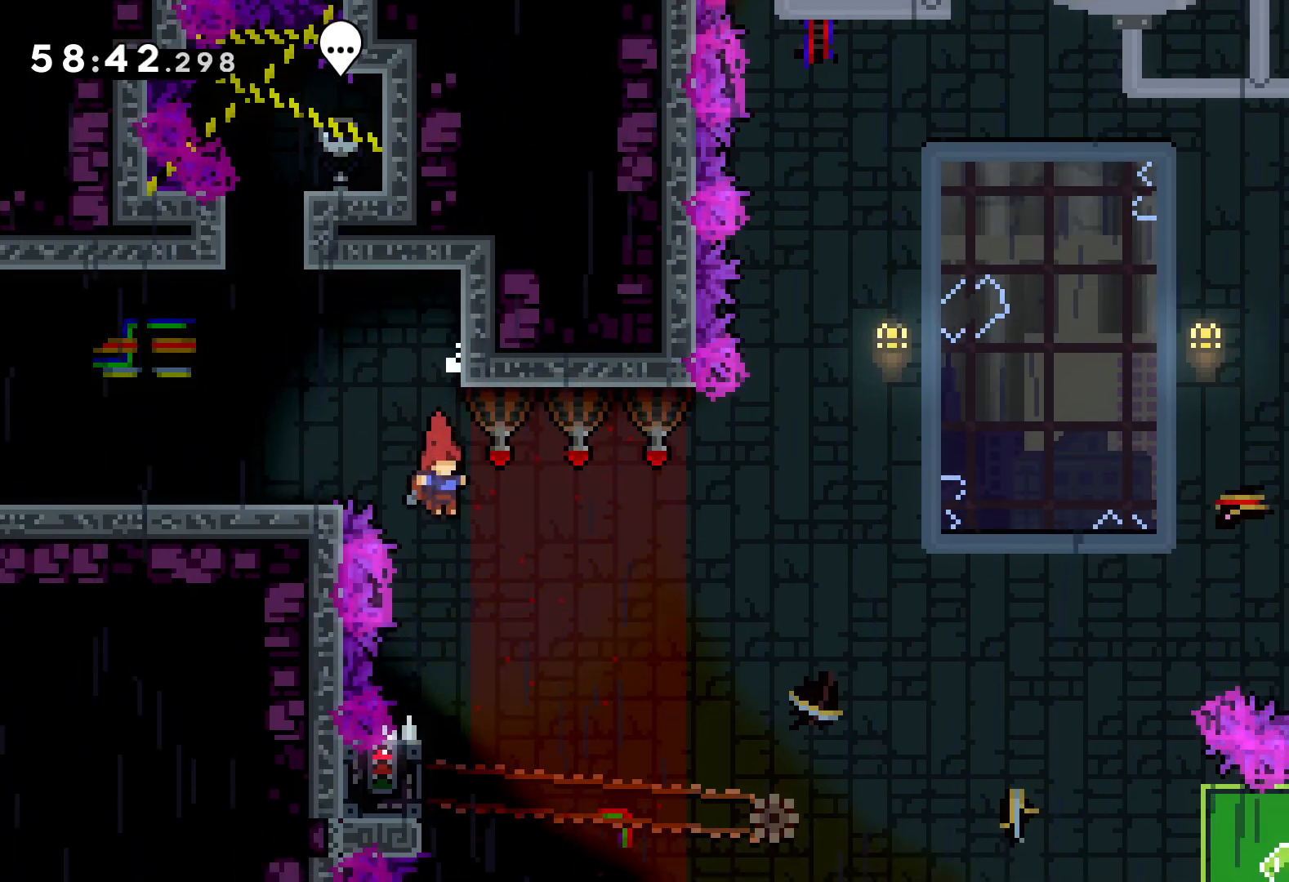
{"keys": ["grab"], "events": [[266, "left", "down"], [316, "grab", "down"], [416, "left", "up"]]}
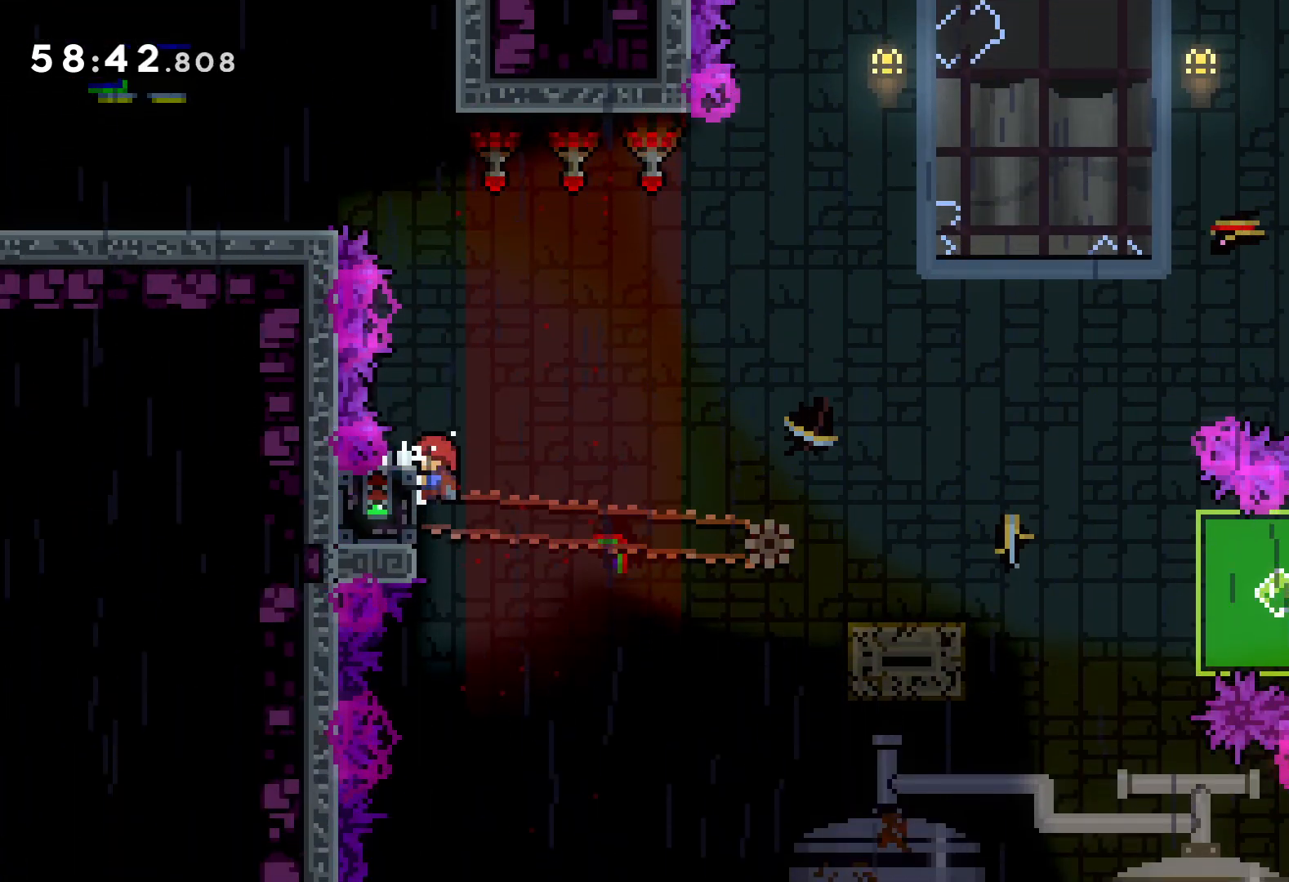
{"keys": ["down", "jump", "right"], "events": [[333, "right", "down"], [350, "down", "down"], [350, "grab", "up"], [383, "dash", "down"], [500, "dash", "up"], [500, "jump", "down"]]}
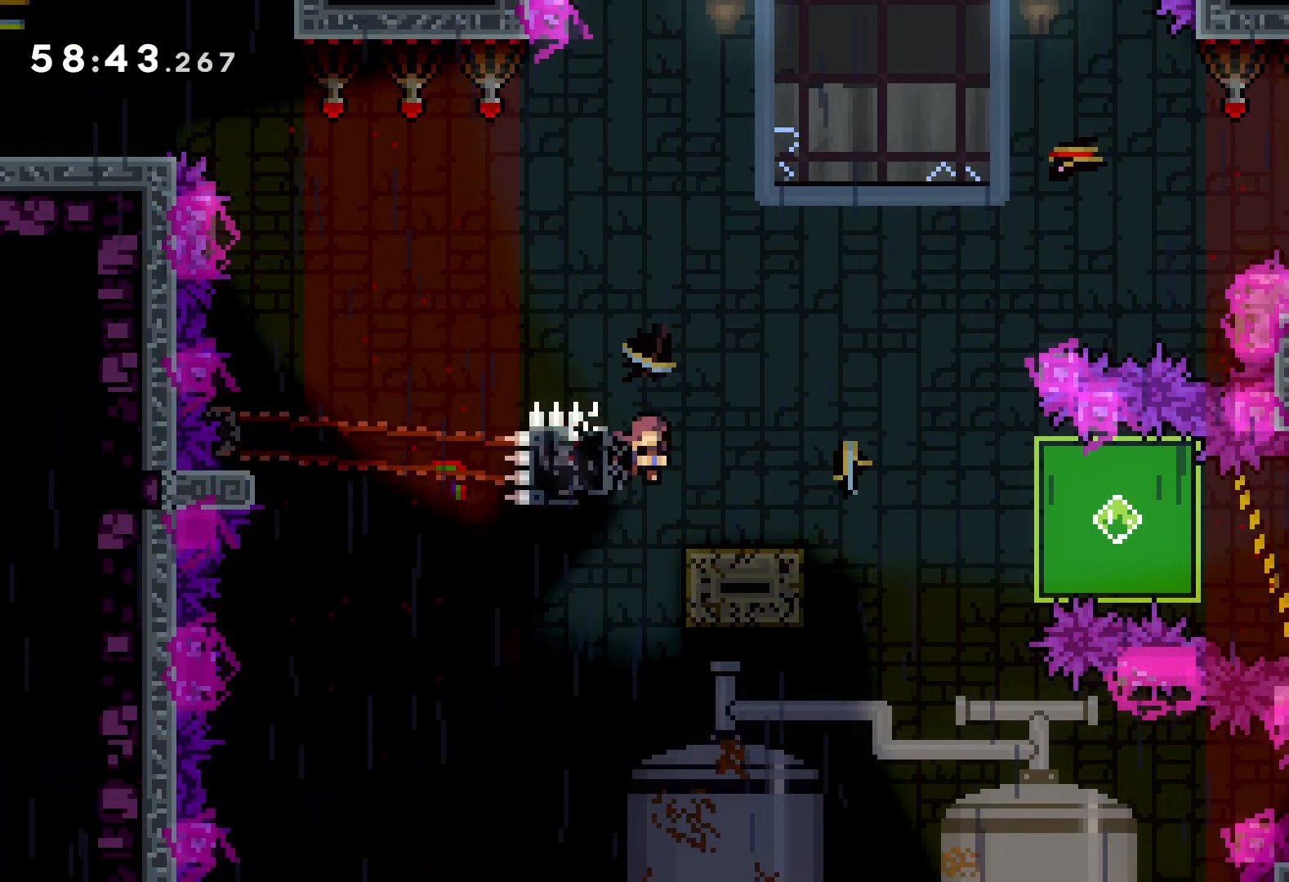
{"keys": ["grab", "right"], "events": [[116, "dash", "down"], [166, "jump", "up"], [283, "dash", "up"], [283, "grab", "down"], [400, "down", "up"]]}
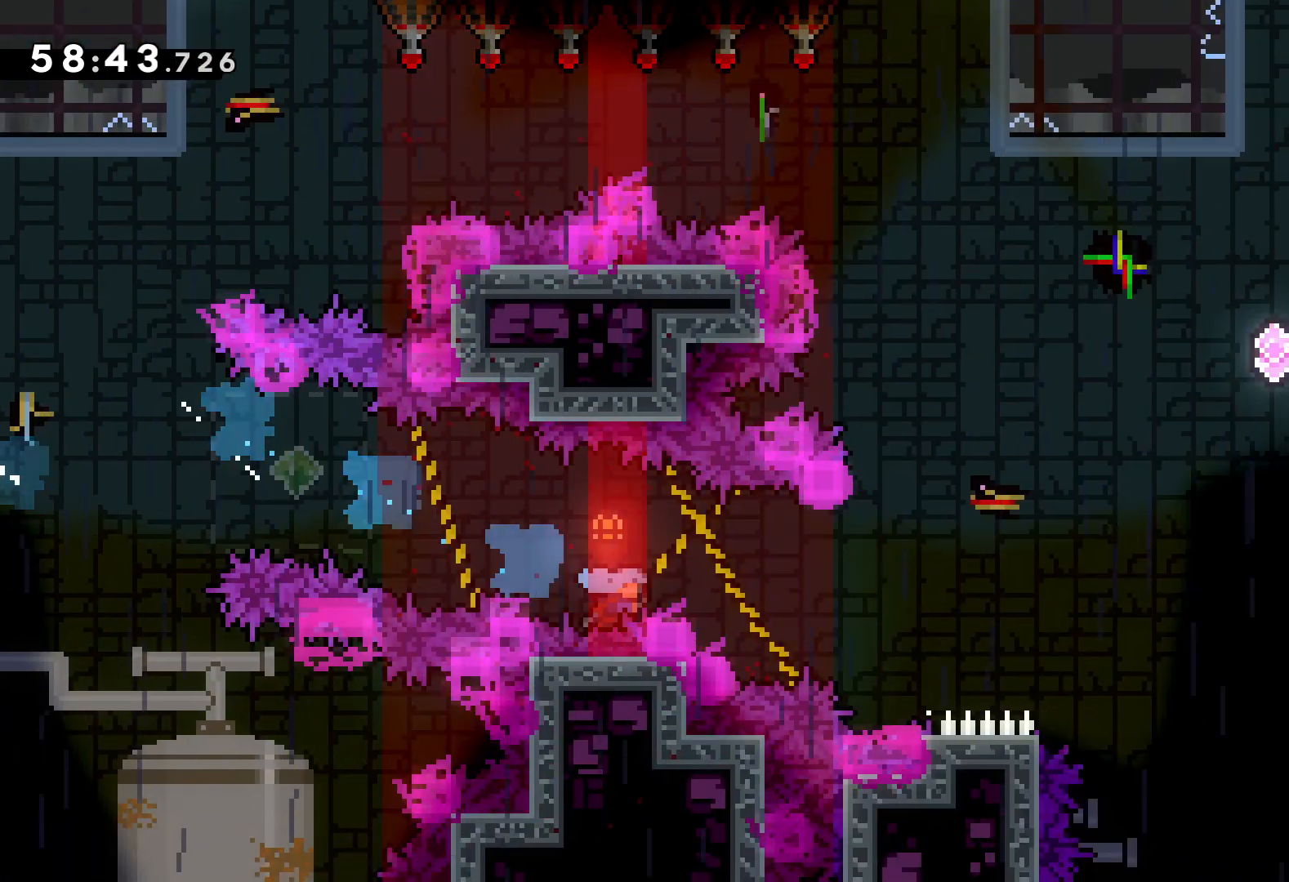
{"keys": ["right"], "events": [[50, "up", "down"], [350, "grab", "up"], [433, "up", "up"]]}
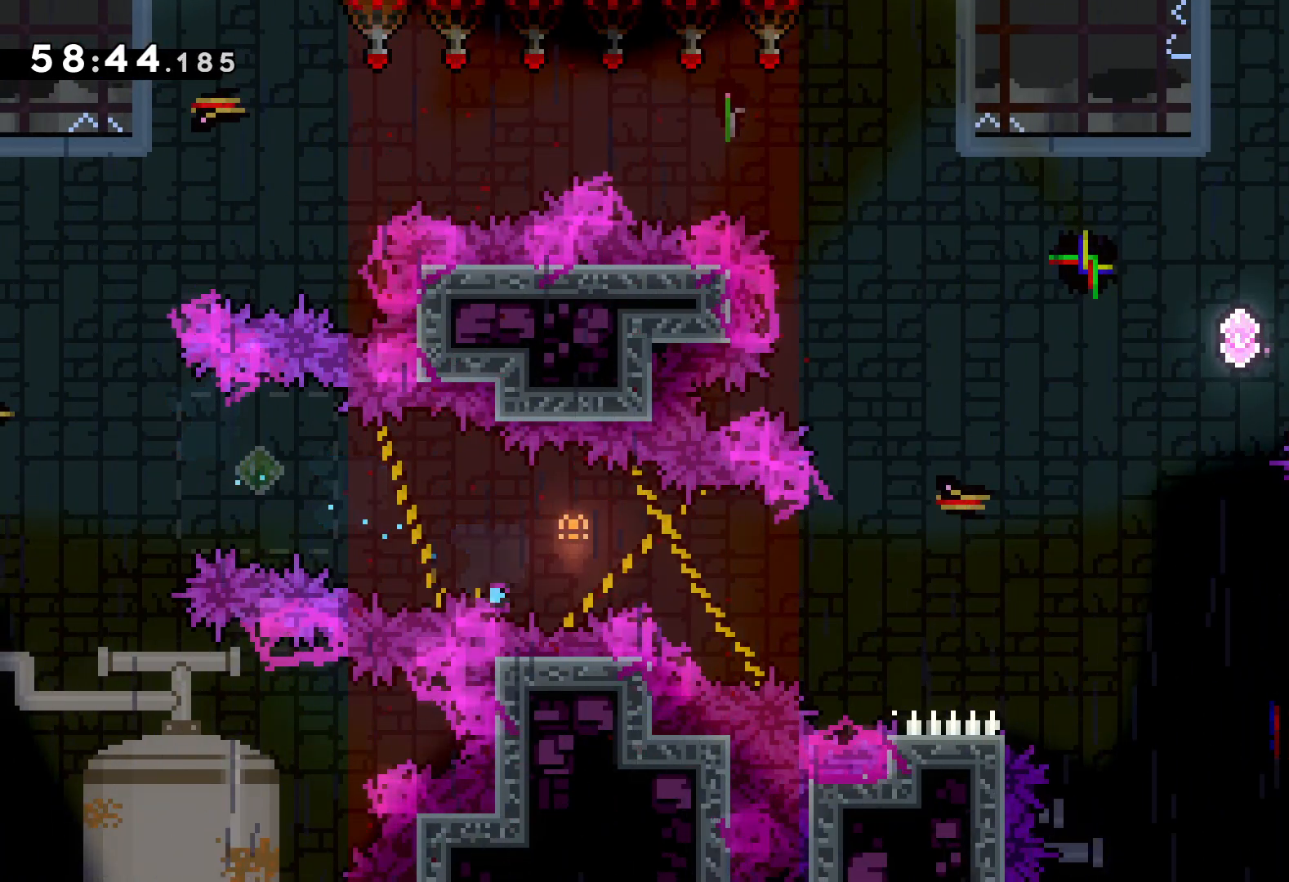
{"keys": ["jump", "right"], "events": [[500, "jump", "down"]]}
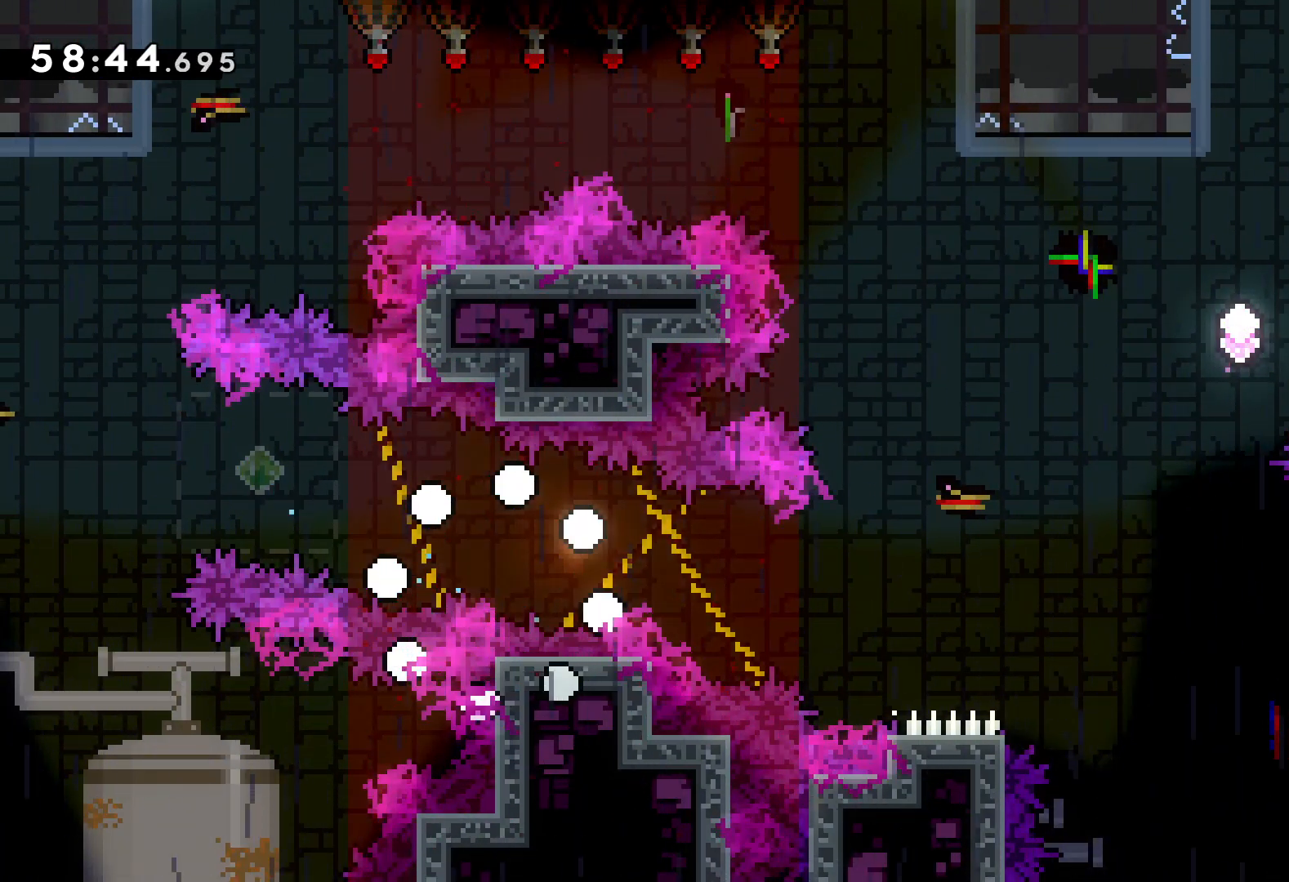
{"keys": ["right"], "events": [[433, "jump", "up"]]}
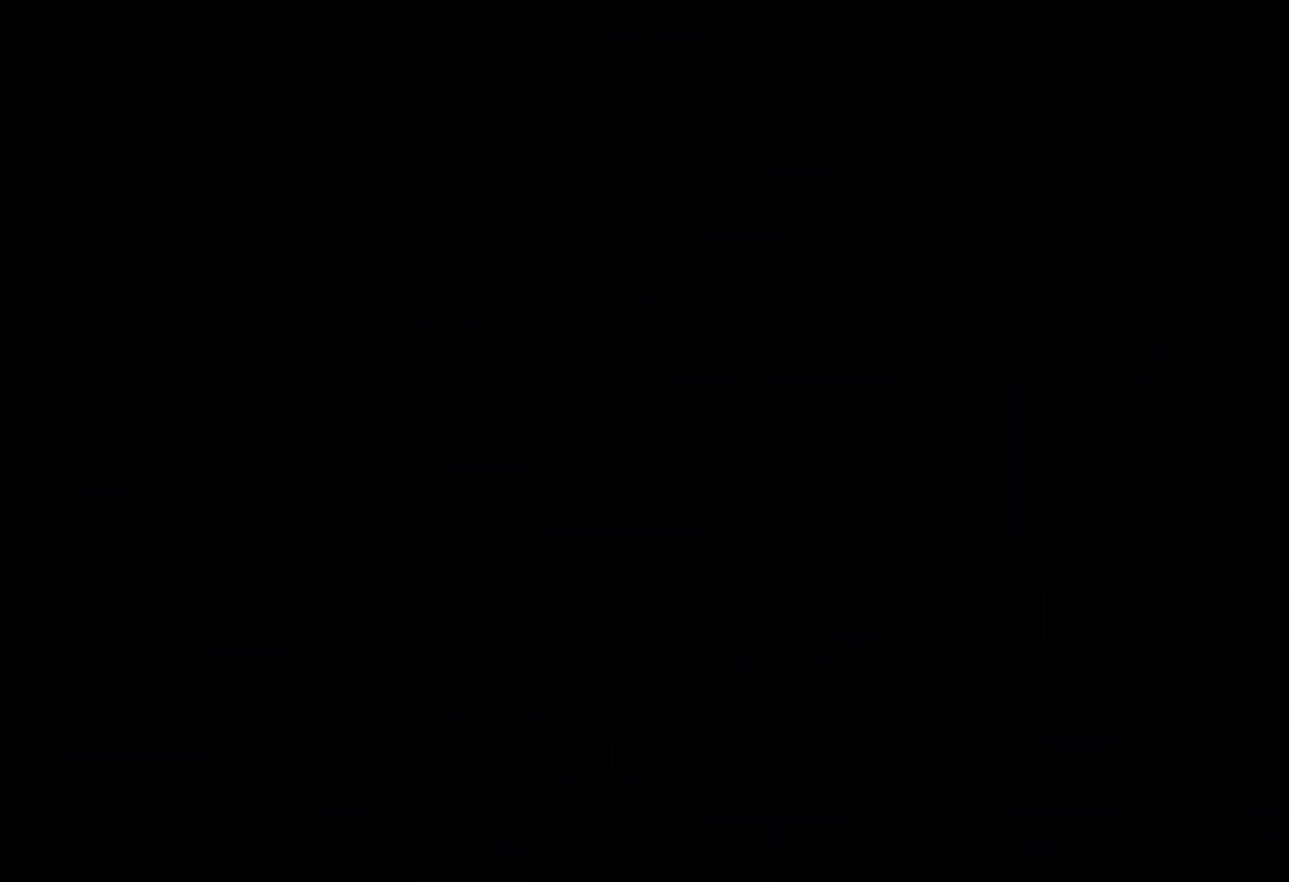
{"keys": ["right"], "events": []}
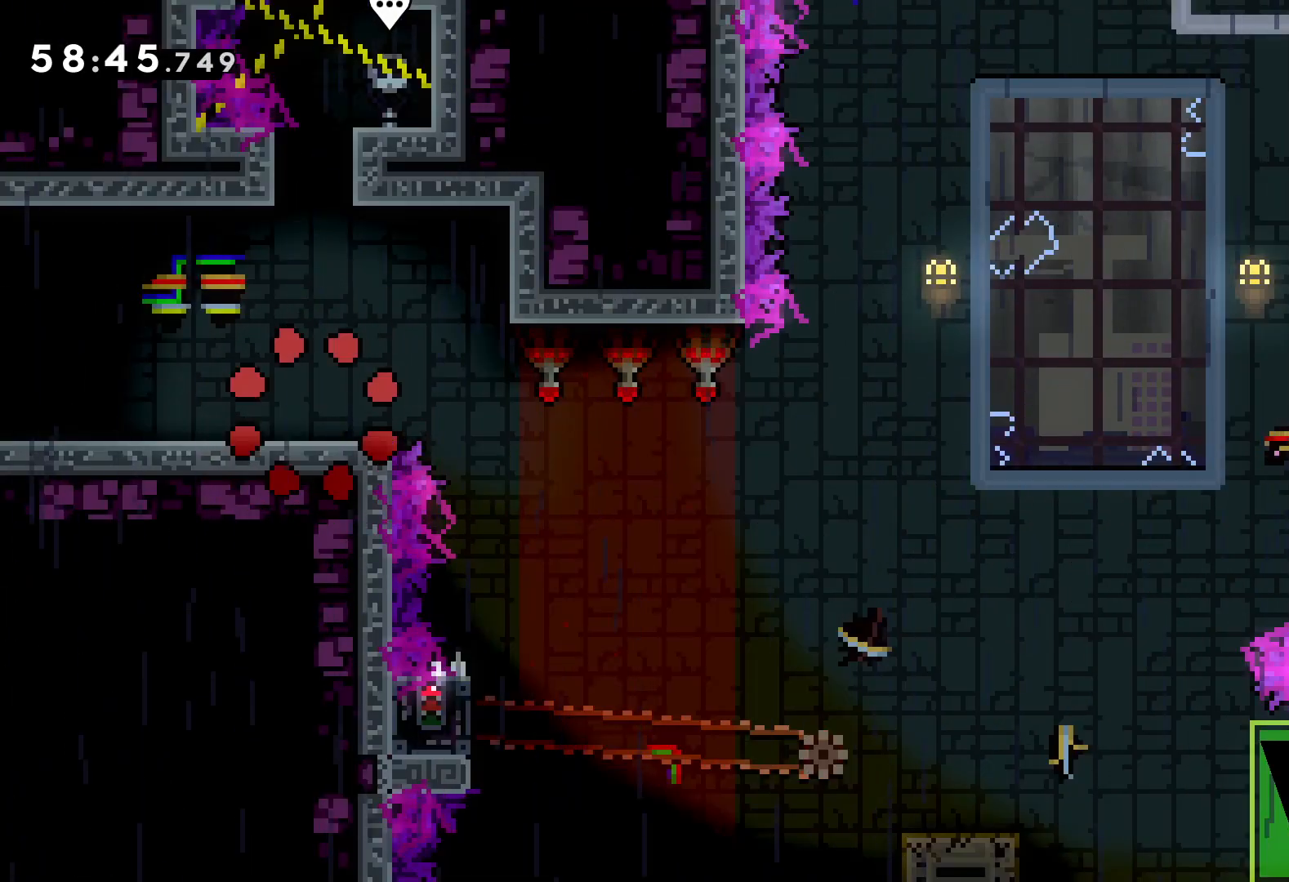
{"keys": ["jump", "right"], "events": [[233, "jump", "down"]]}
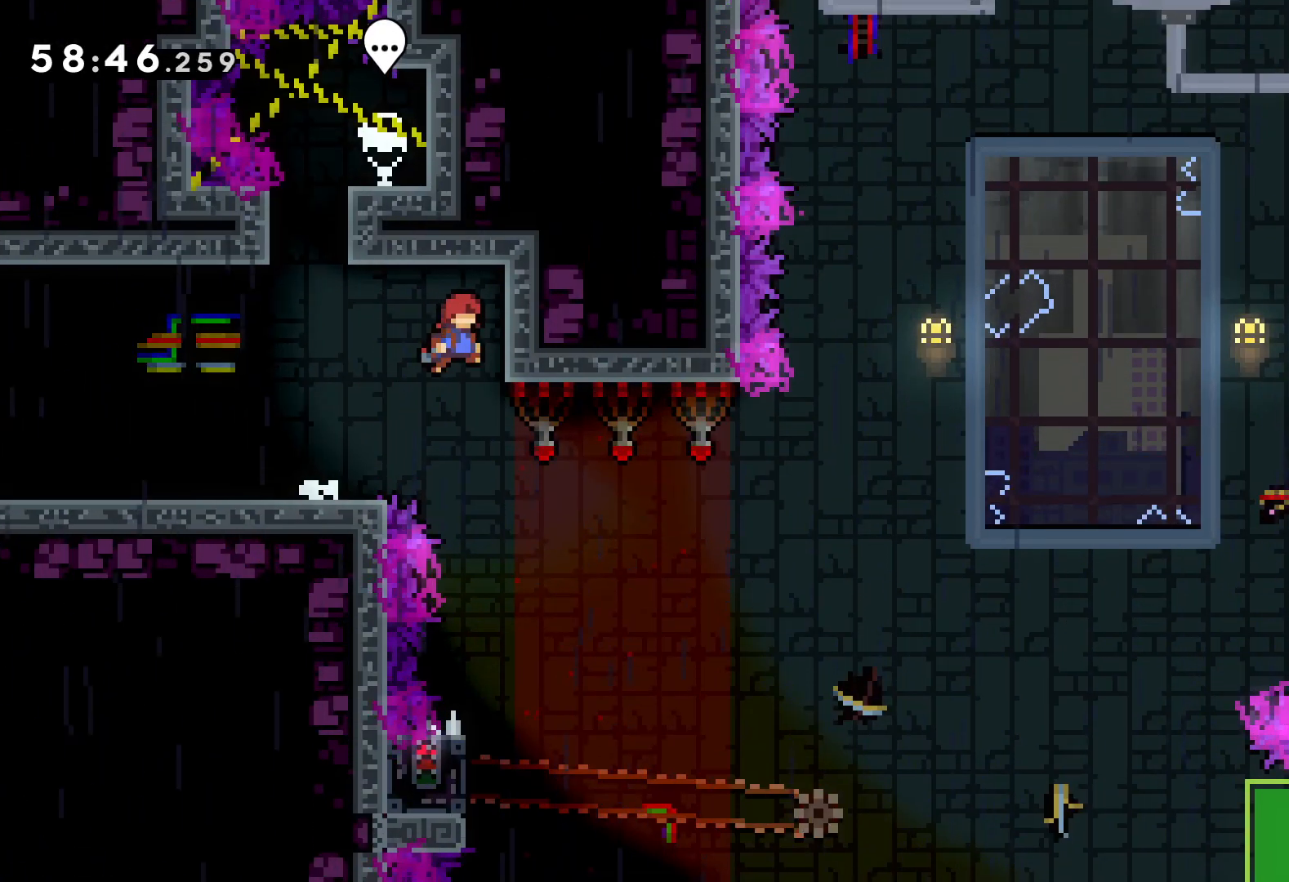
{"keys": [], "events": [[83, "jump", "up"], [150, "right", "up"]]}
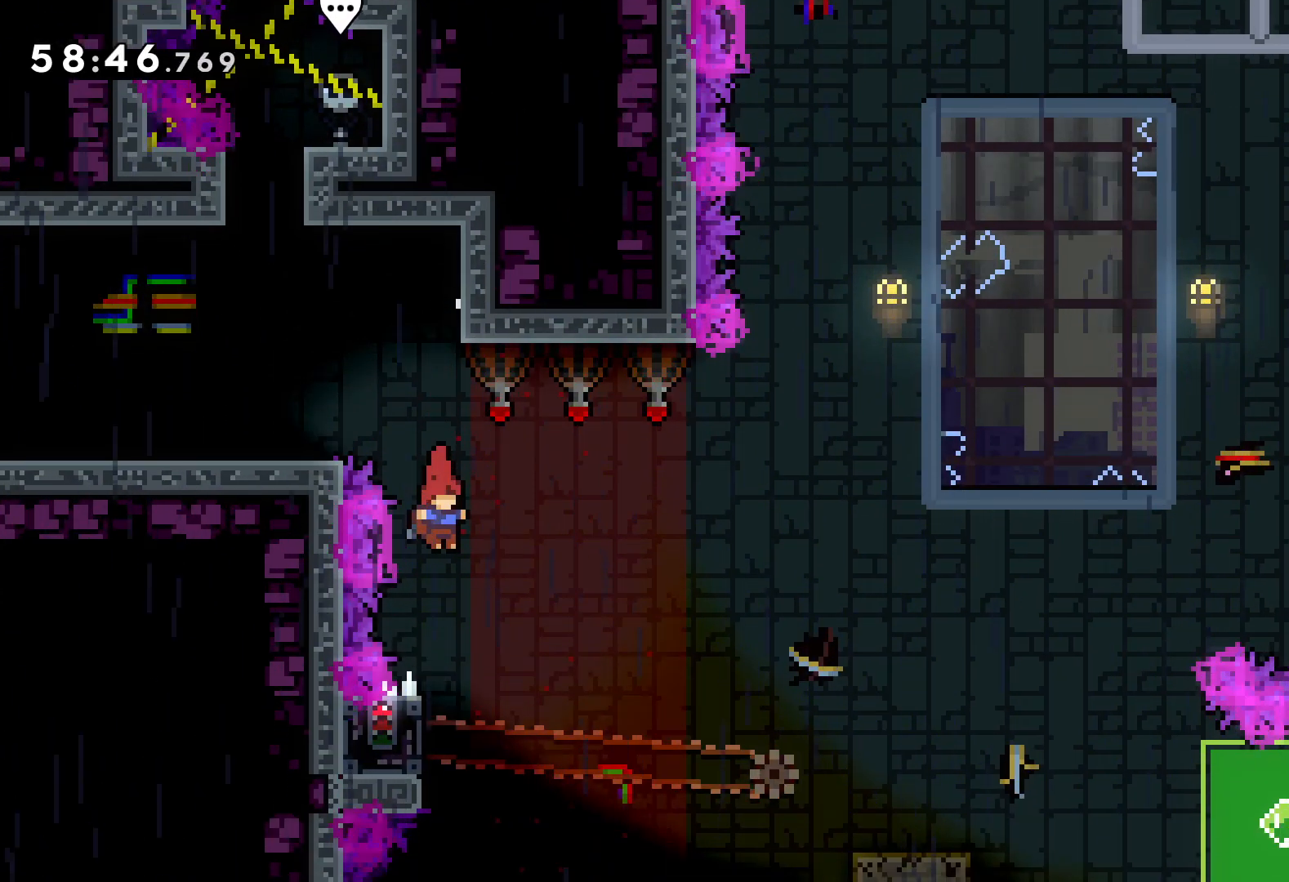
{"keys": ["grab"], "events": [[166, "left", "down"], [216, "grab", "down"], [333, "left", "up"]]}
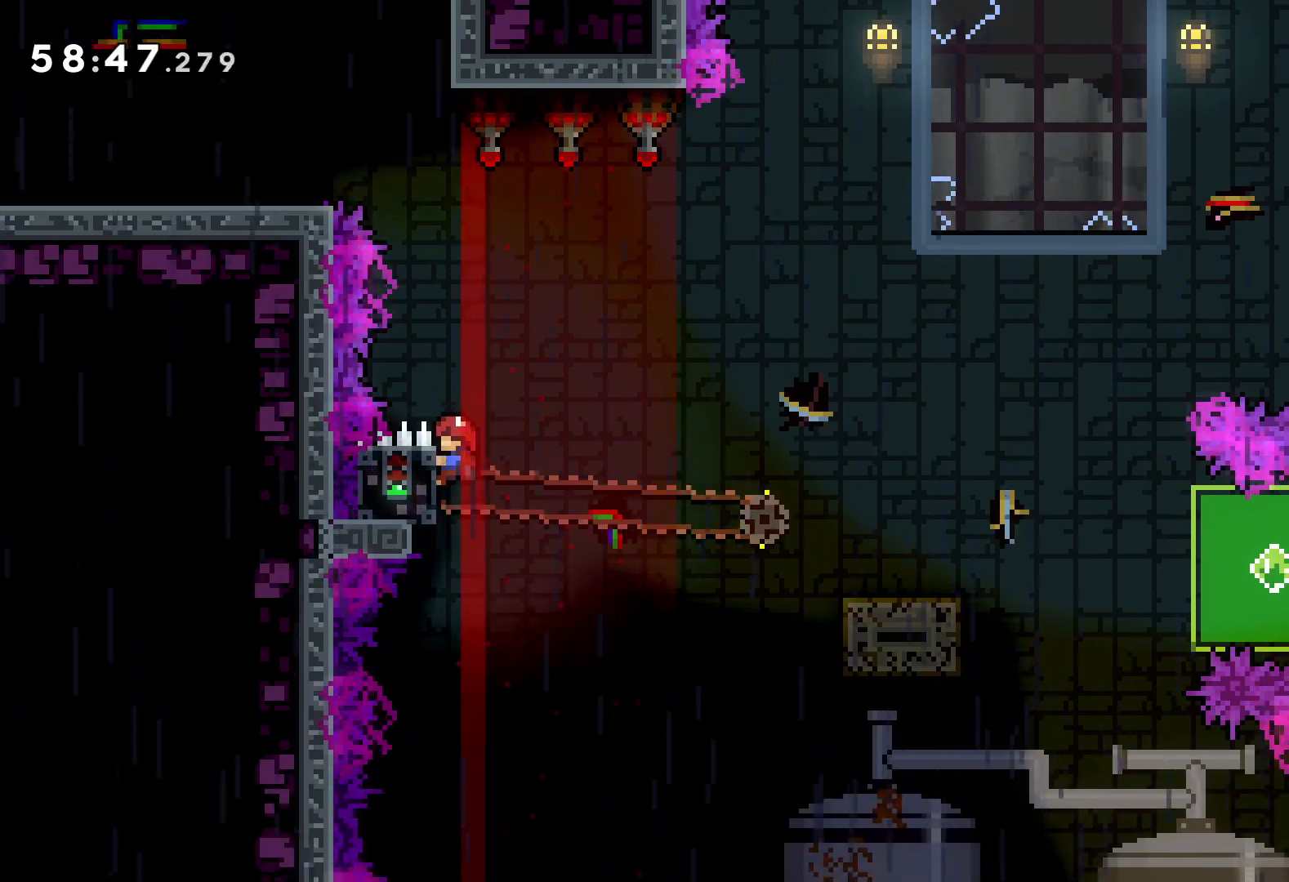
{"keys": ["down", "jump", "right"], "events": [[250, "down", "down"], [250, "right", "down"], [266, "dash", "down"], [266, "grab", "up"], [400, "dash", "up"], [433, "jump", "down"]]}
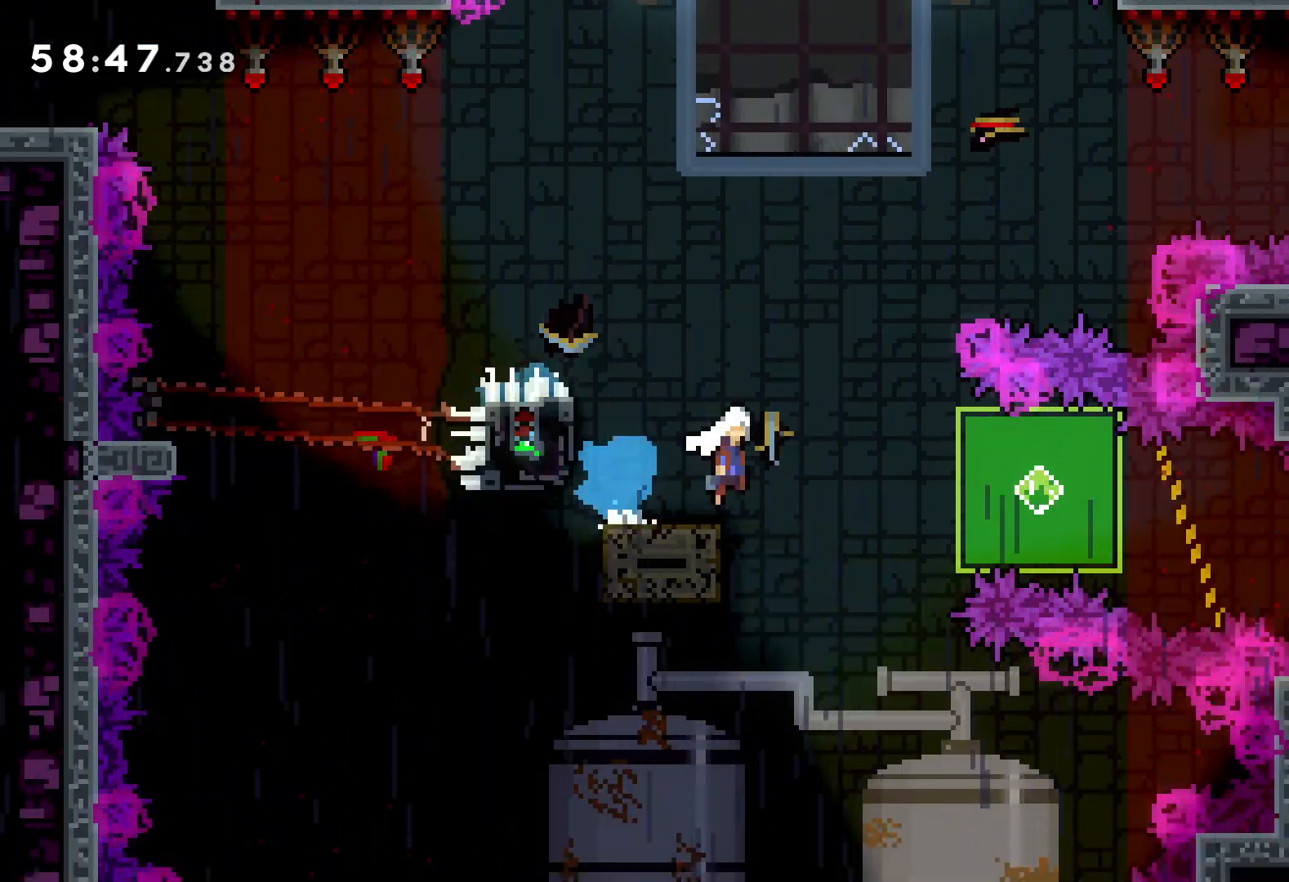
{"keys": ["grab", "right", "up"], "events": [[33, "dash", "down"], [66, "jump", "up"], [183, "dash", "up"], [200, "grab", "down"], [333, "down", "up"], [483, "up", "down"]]}
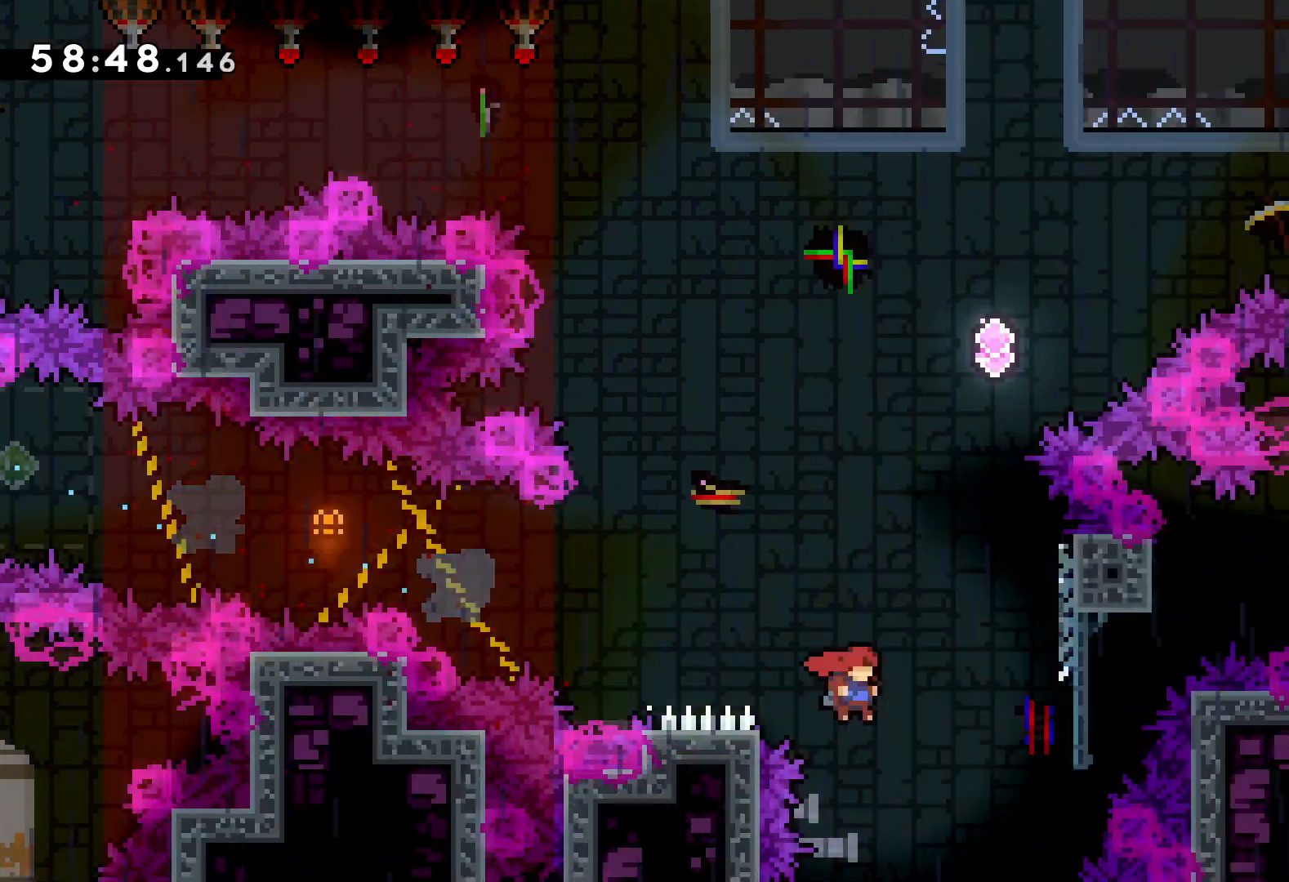
{"keys": ["grab", "up"], "events": [[283, "right", "up"]]}
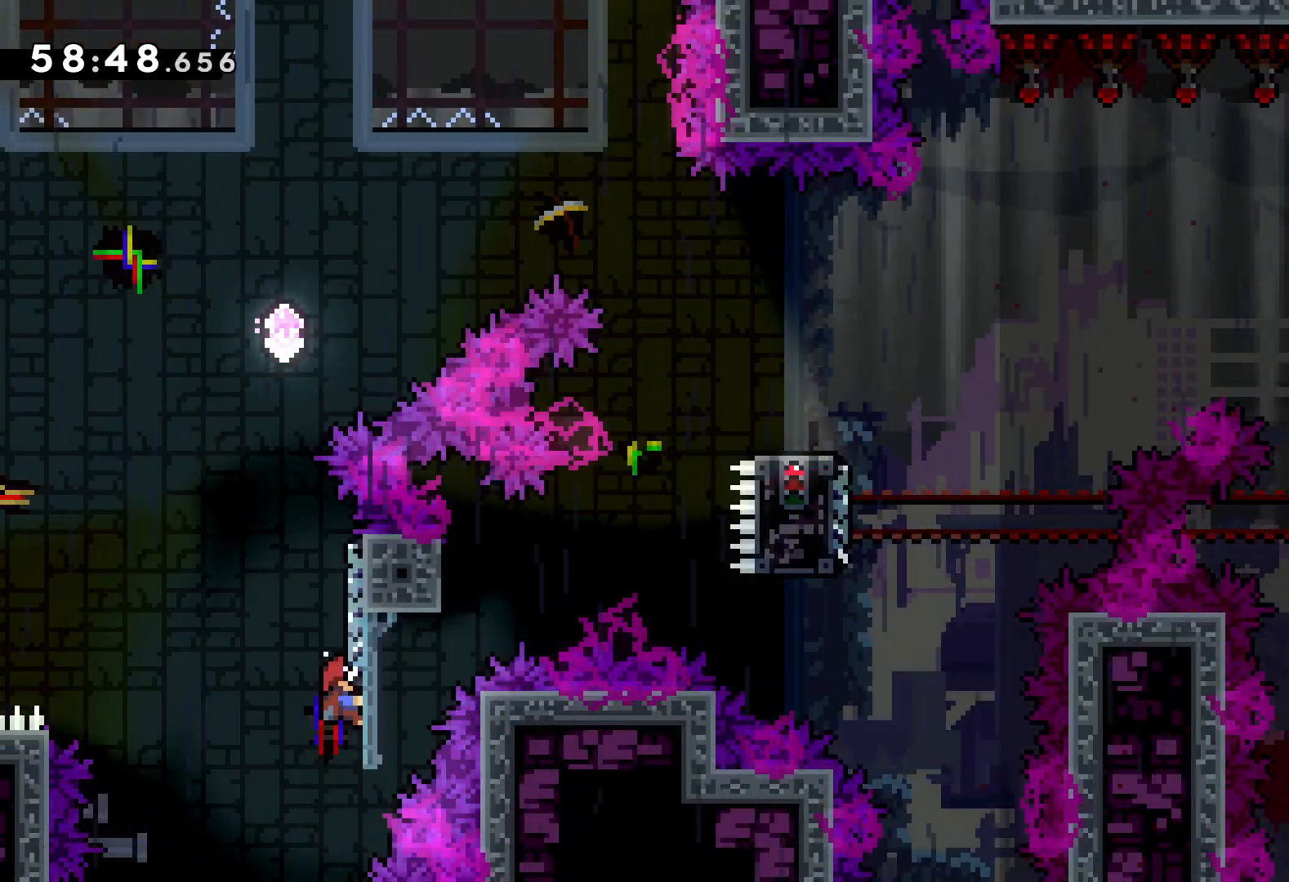
{"keys": ["jump", "right", "up"], "events": [[83, "dash", "down"], [116, "grab", "up"], [233, "dash", "up"], [266, "jump", "down"], [266, "right", "down"]]}
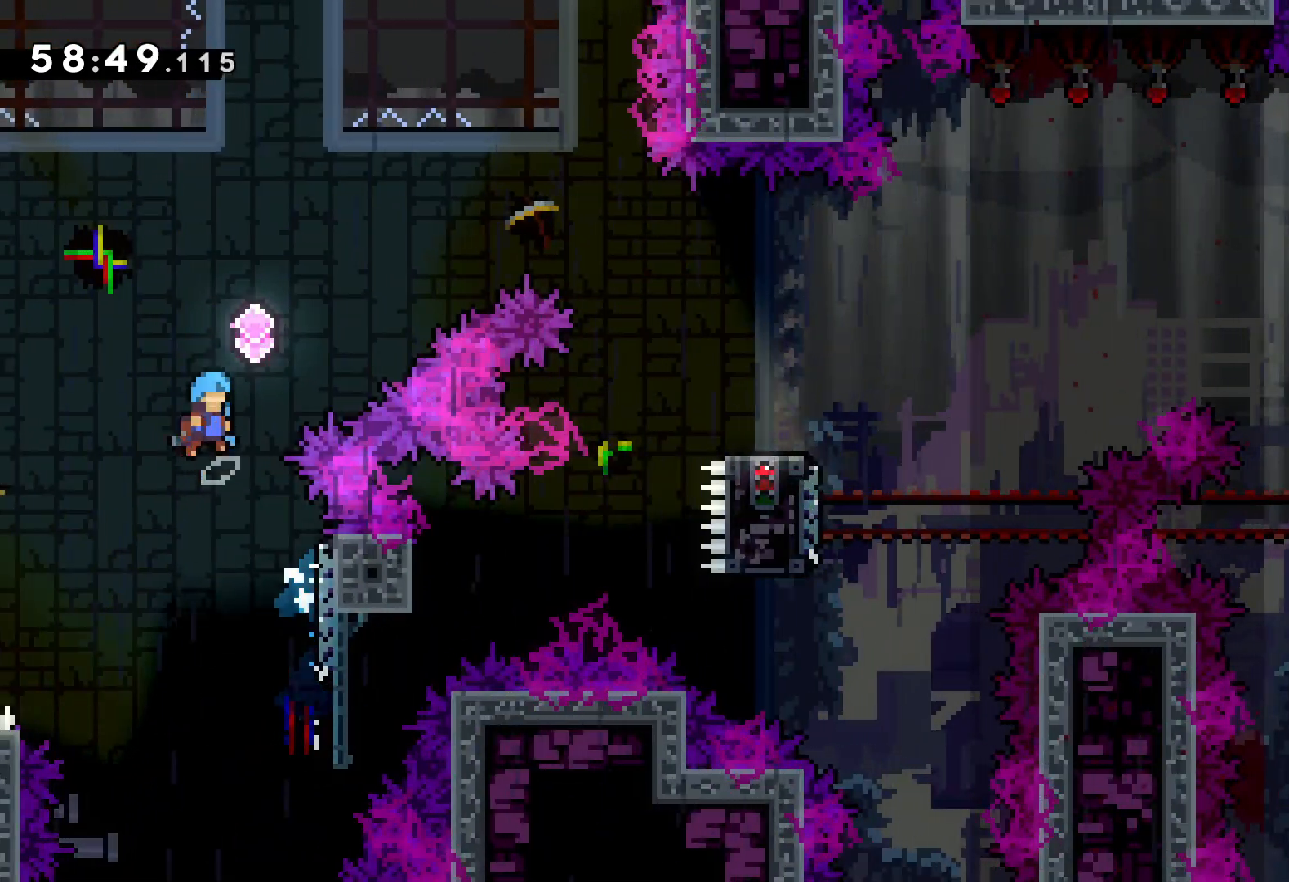
{"keys": ["dash", "right", "up"], "events": [[316, "jump", "up"], [366, "dash", "down"]]}